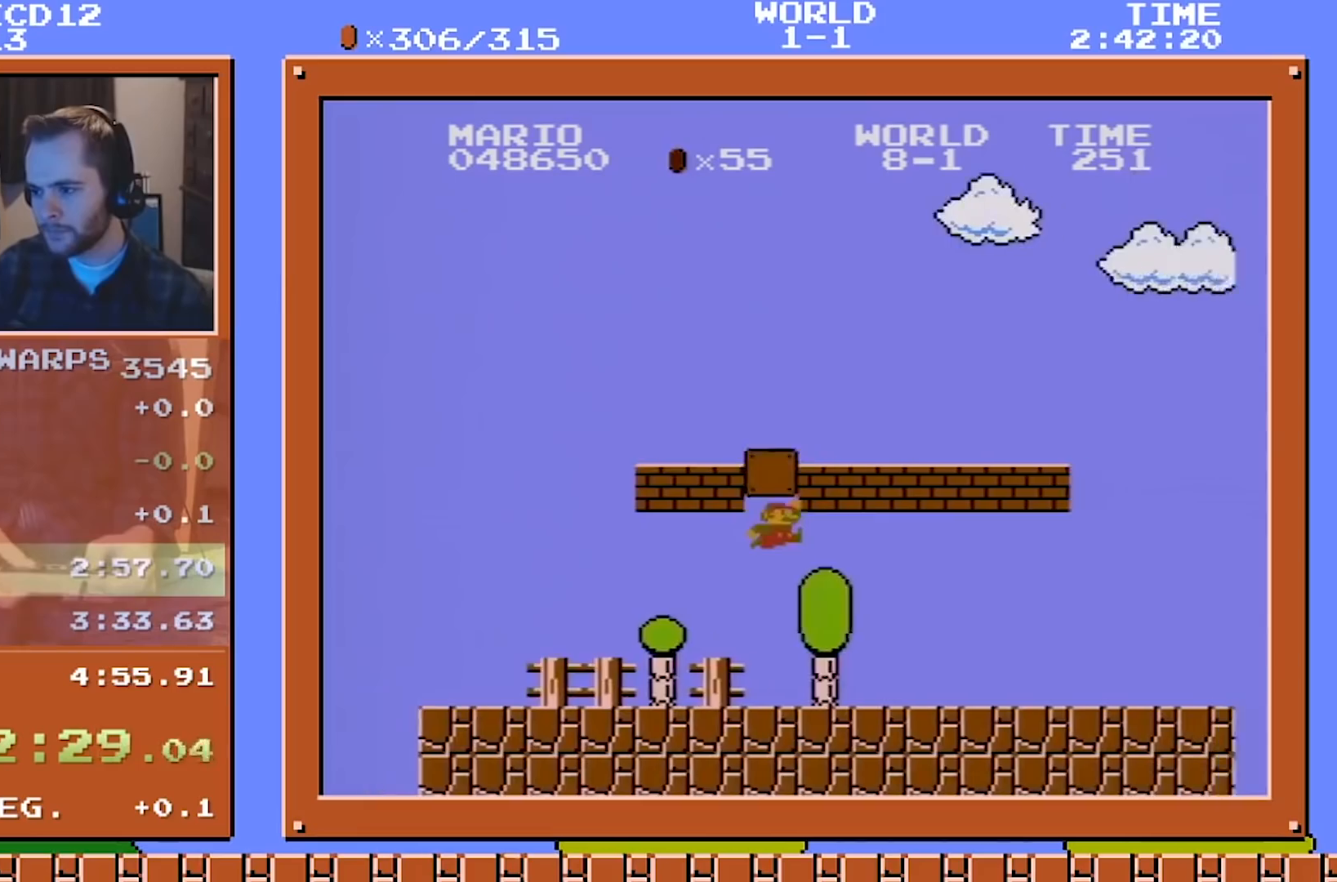
Gameplay with a controller (Nintendo layout); each line is a JSON object with the inputs held at the frame after it. "events" lists button and stick changes between this image and that frame as [ms after this image, input, new state], when the widget could be followed in between. Not read: L3 R3.
{"buttons": ["B", "DPAD_RIGHT"], "events": [[125, "A", "up"]]}
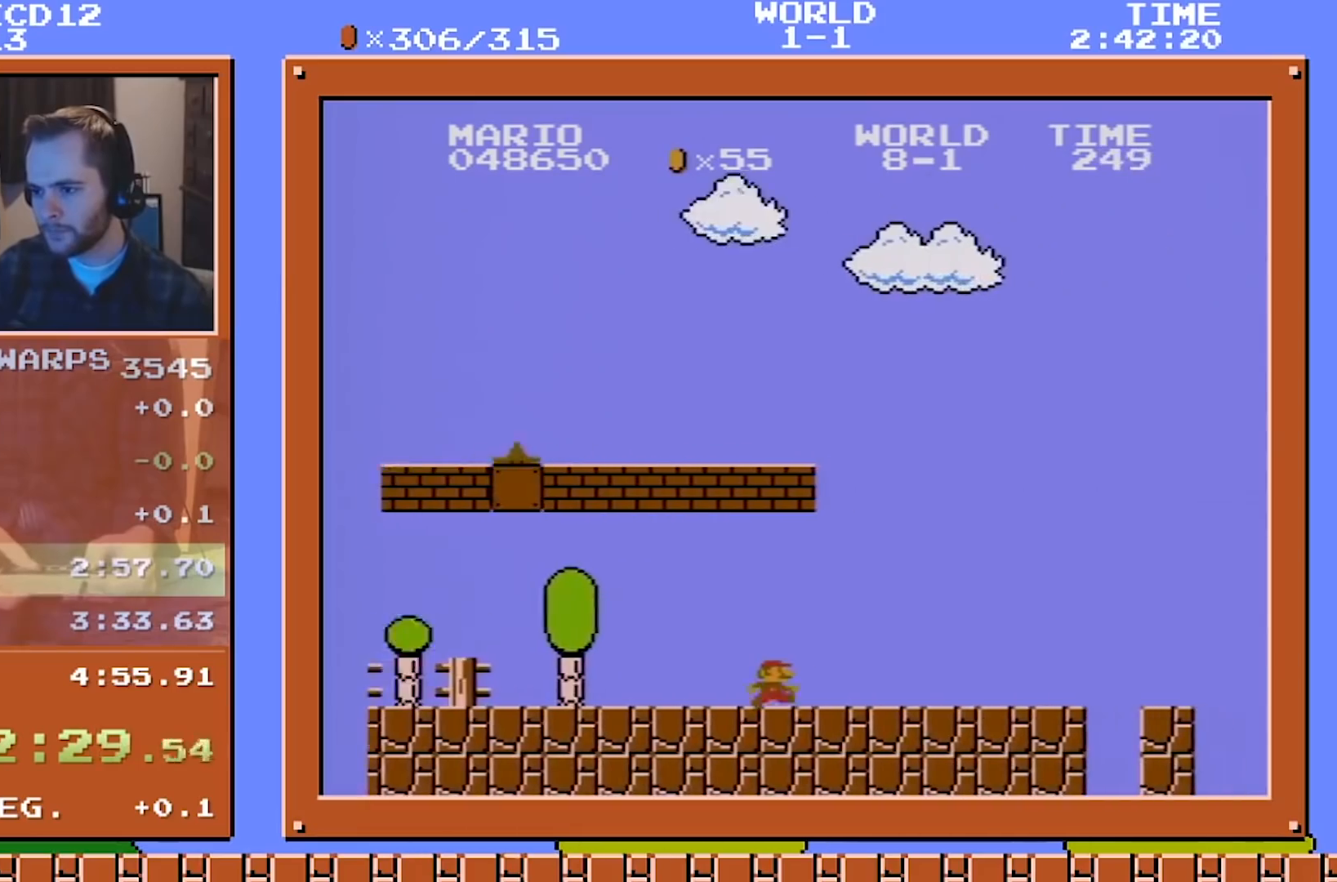
{"buttons": ["B", "DPAD_RIGHT"], "events": []}
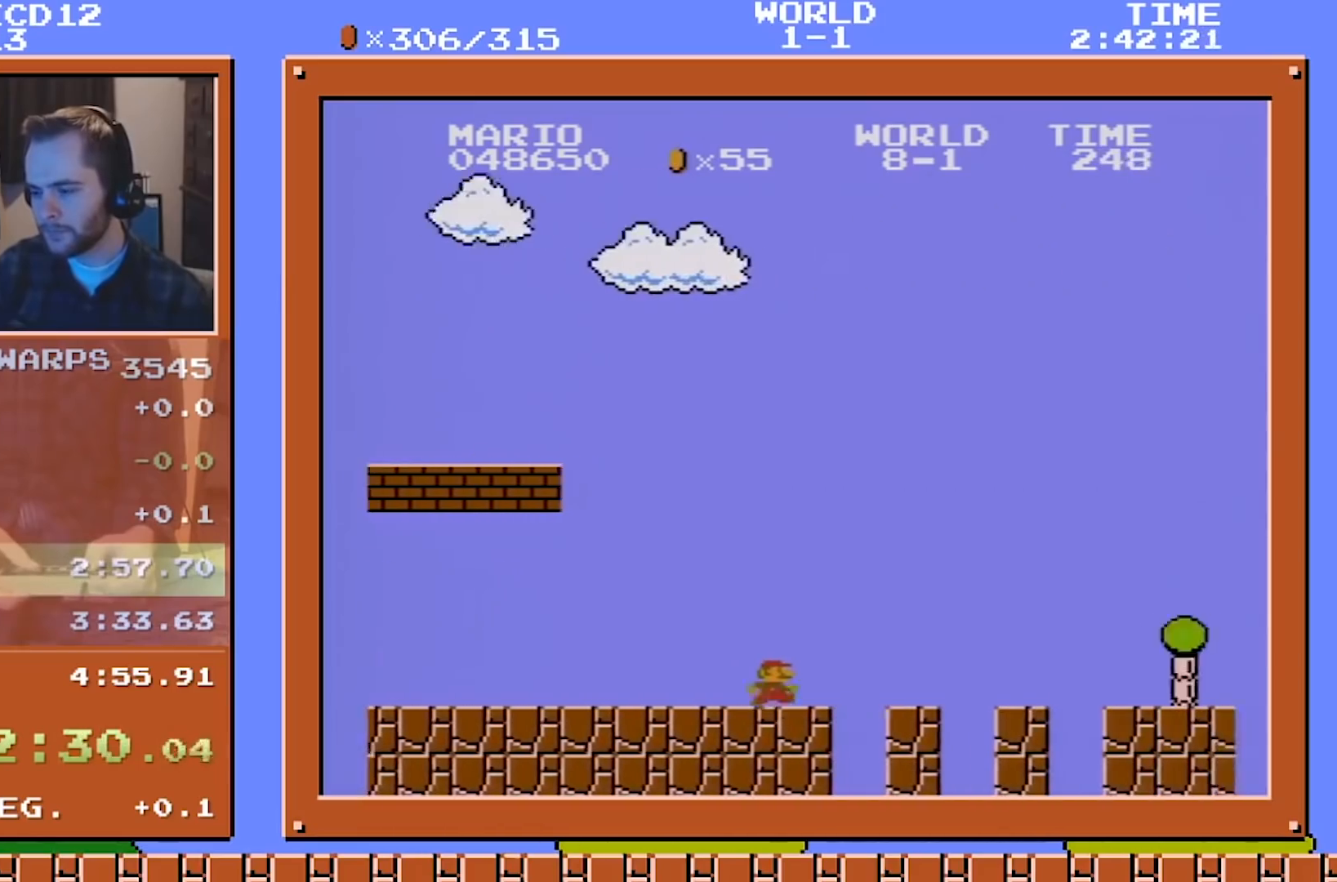
{"buttons": ["B", "DPAD_RIGHT"], "events": []}
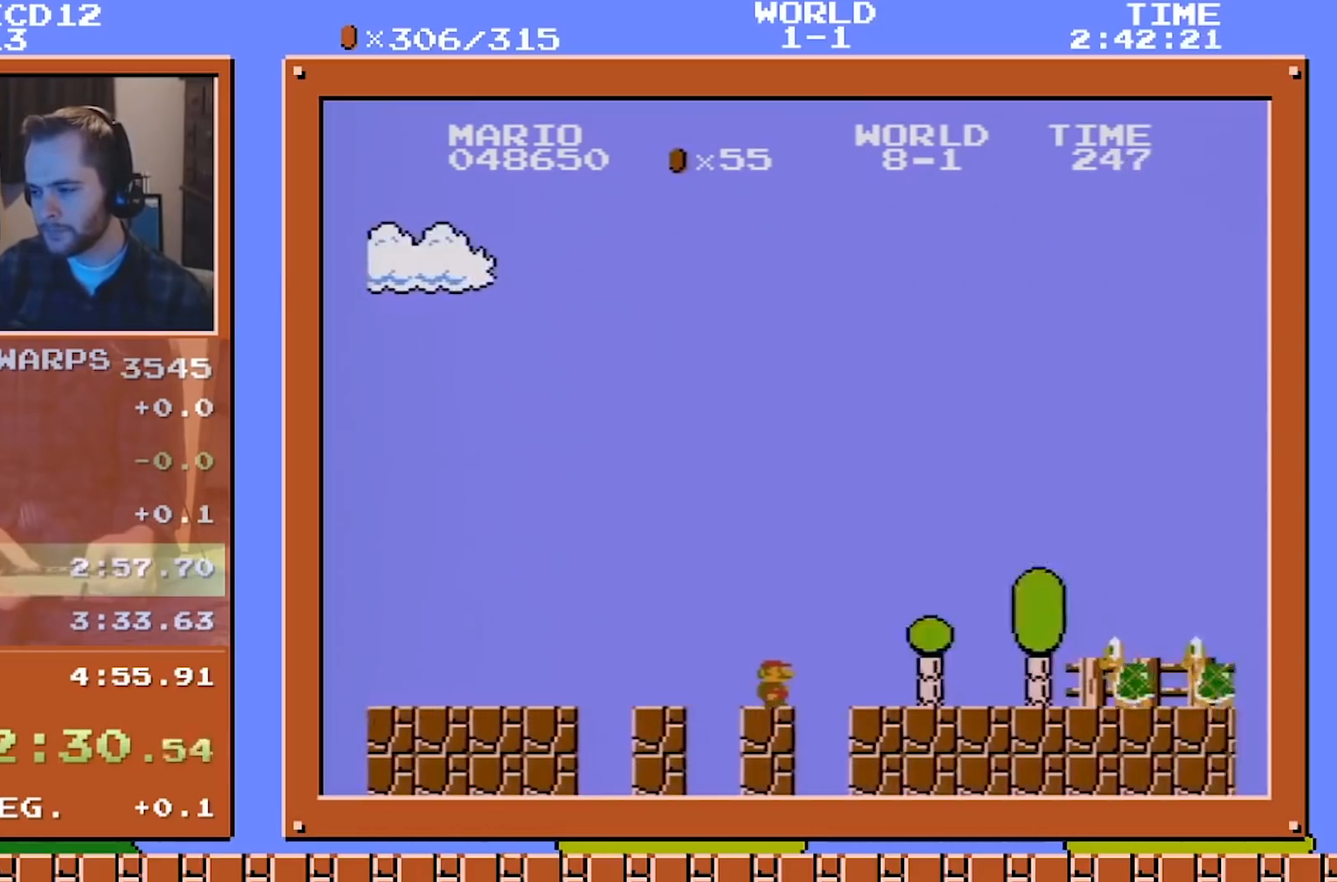
{"buttons": ["A", "B", "DPAD_RIGHT"], "events": [[292, "A", "down"]]}
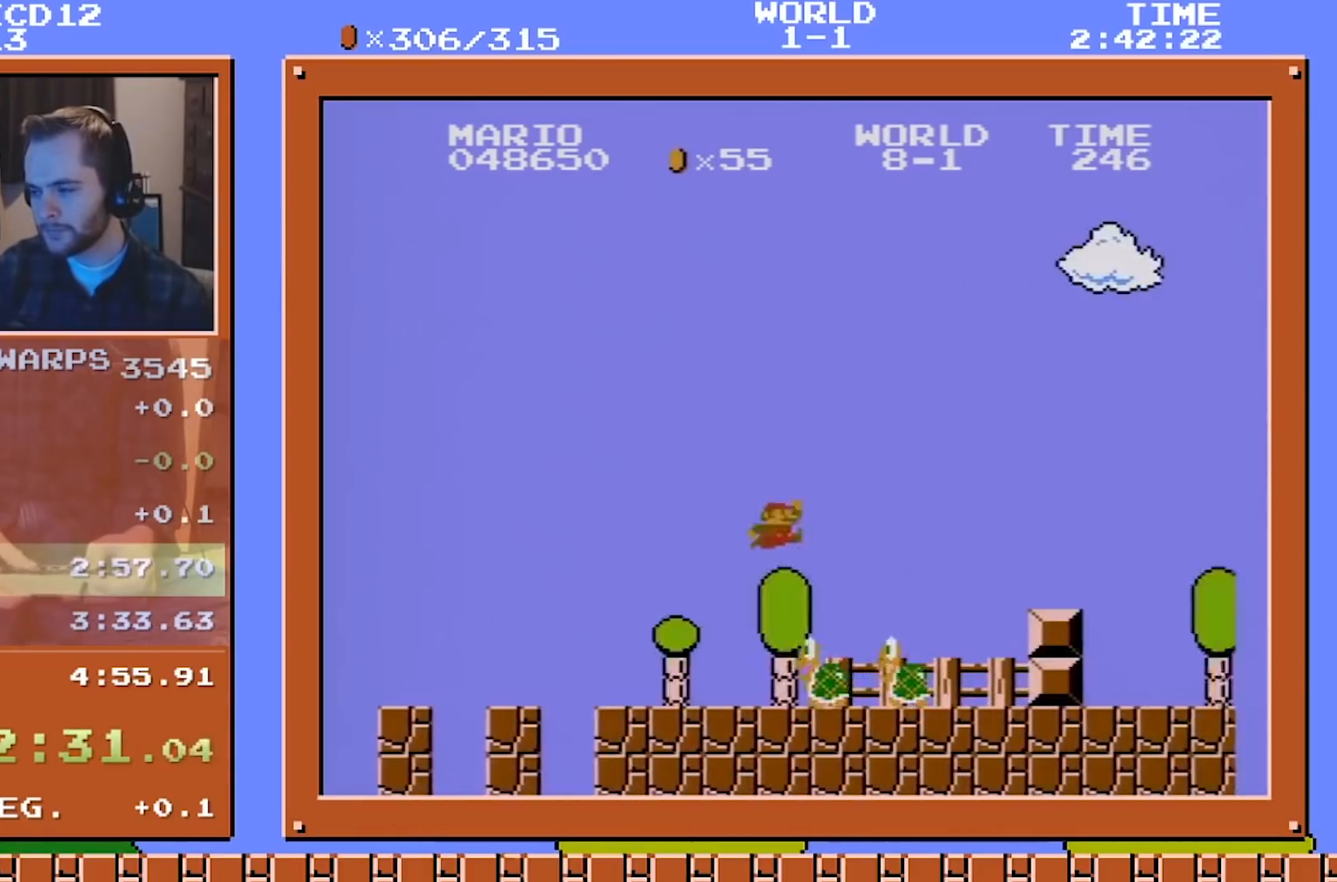
{"buttons": ["B", "DPAD_RIGHT"], "events": [[251, "A", "up"]]}
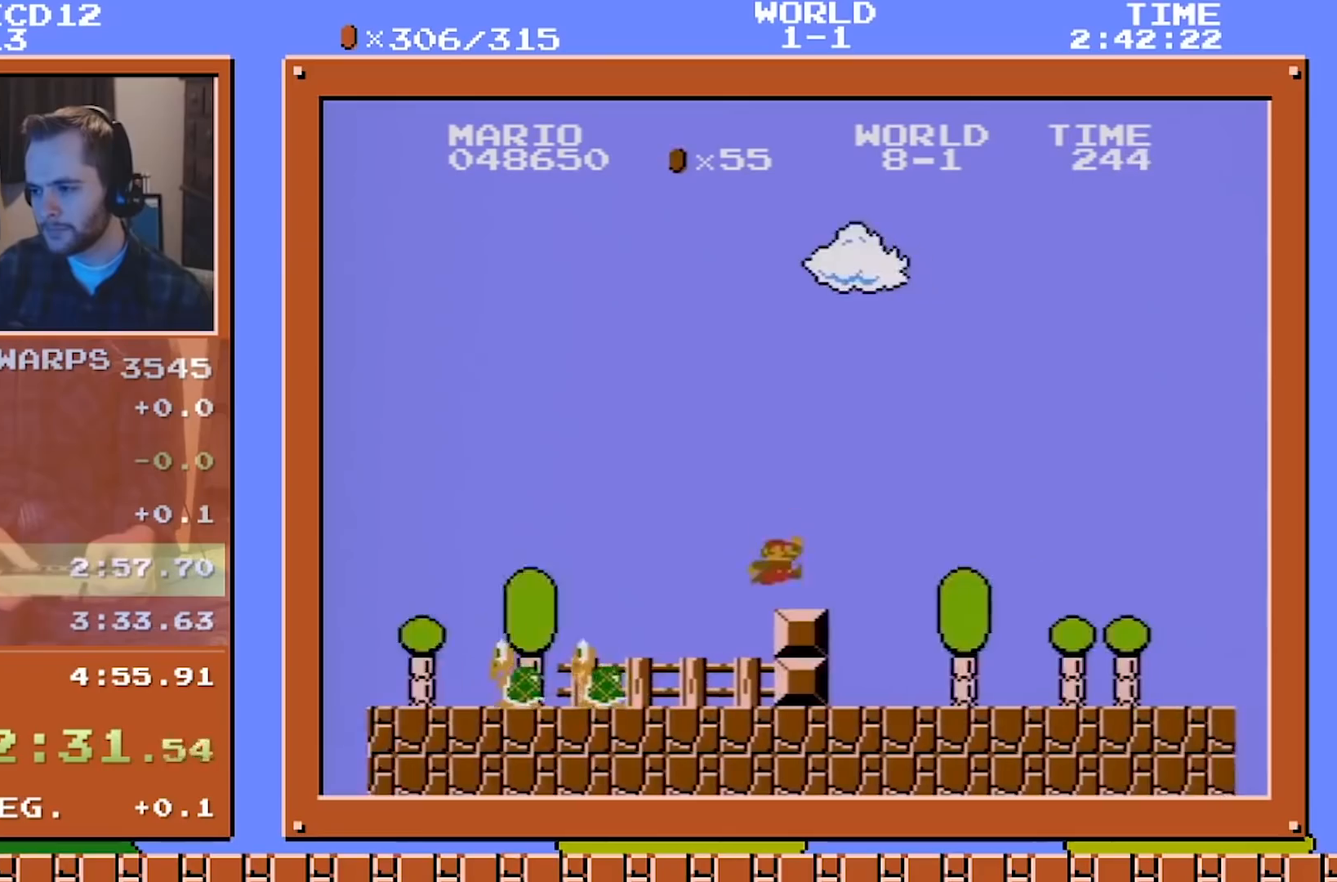
{"buttons": ["B", "DPAD_RIGHT"], "events": [[83, "A", "down"], [250, "A", "up"]]}
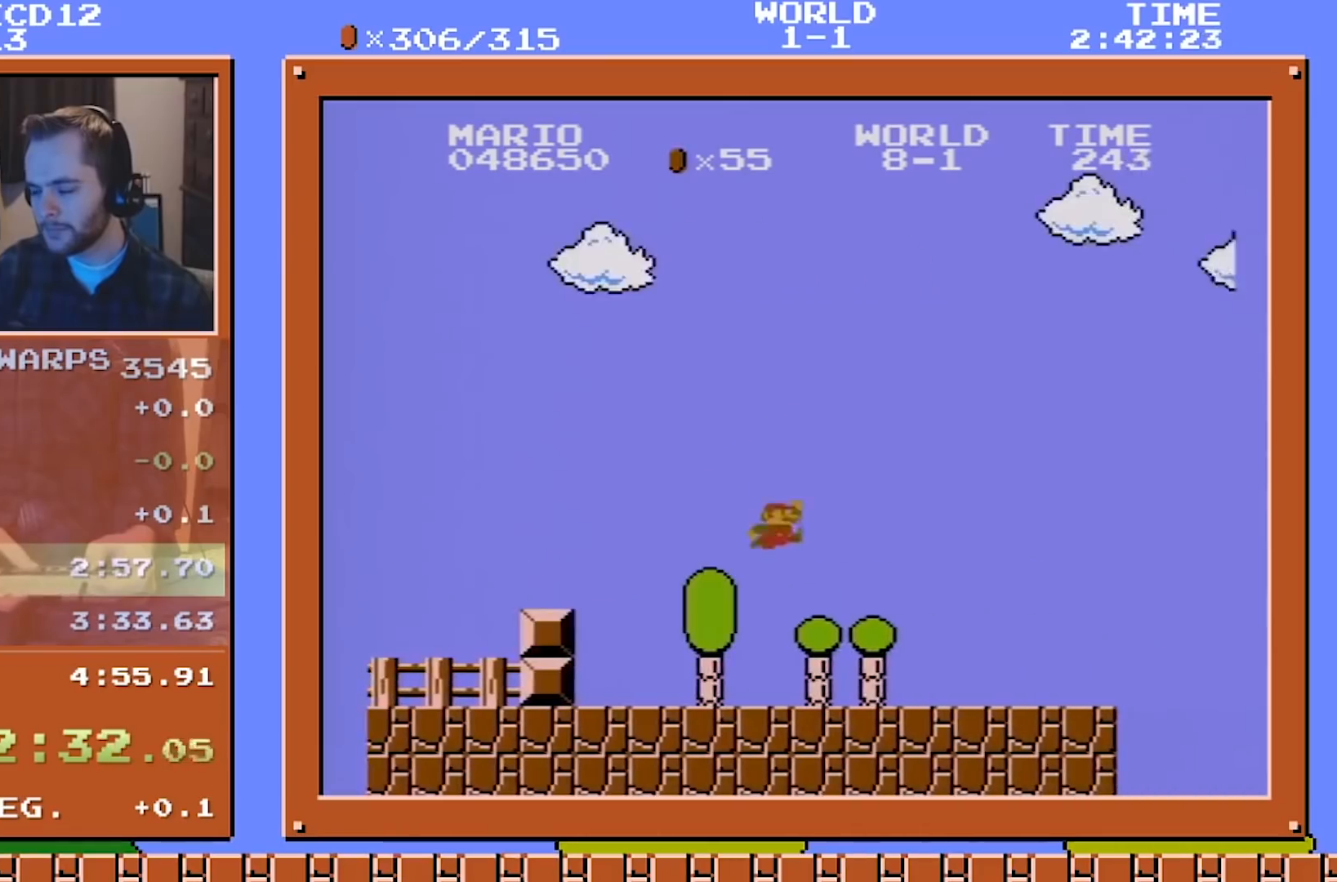
{"buttons": ["B", "DPAD_RIGHT"], "events": []}
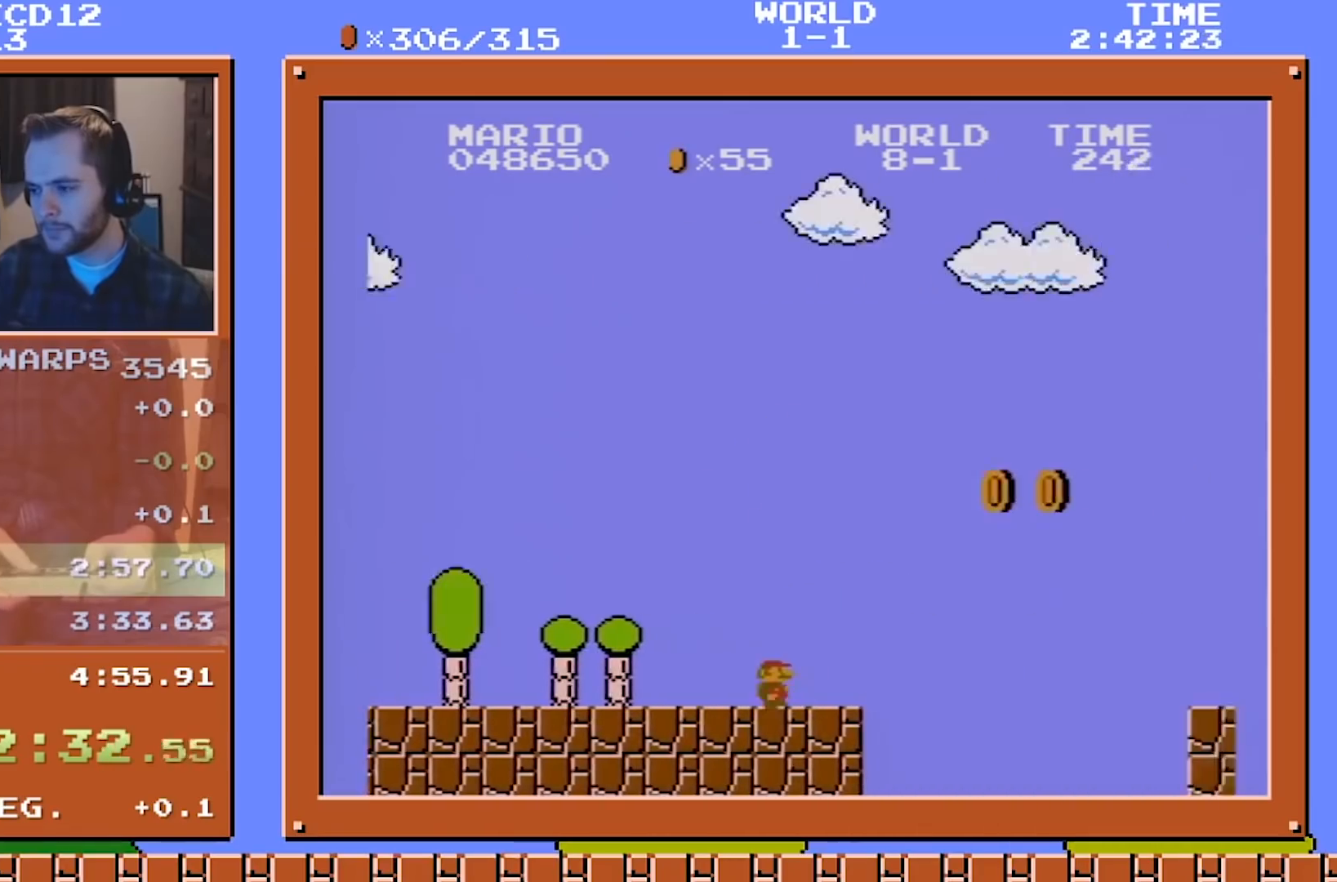
{"buttons": ["B", "DPAD_RIGHT"], "events": [[125, "A", "down"], [417, "A", "up"]]}
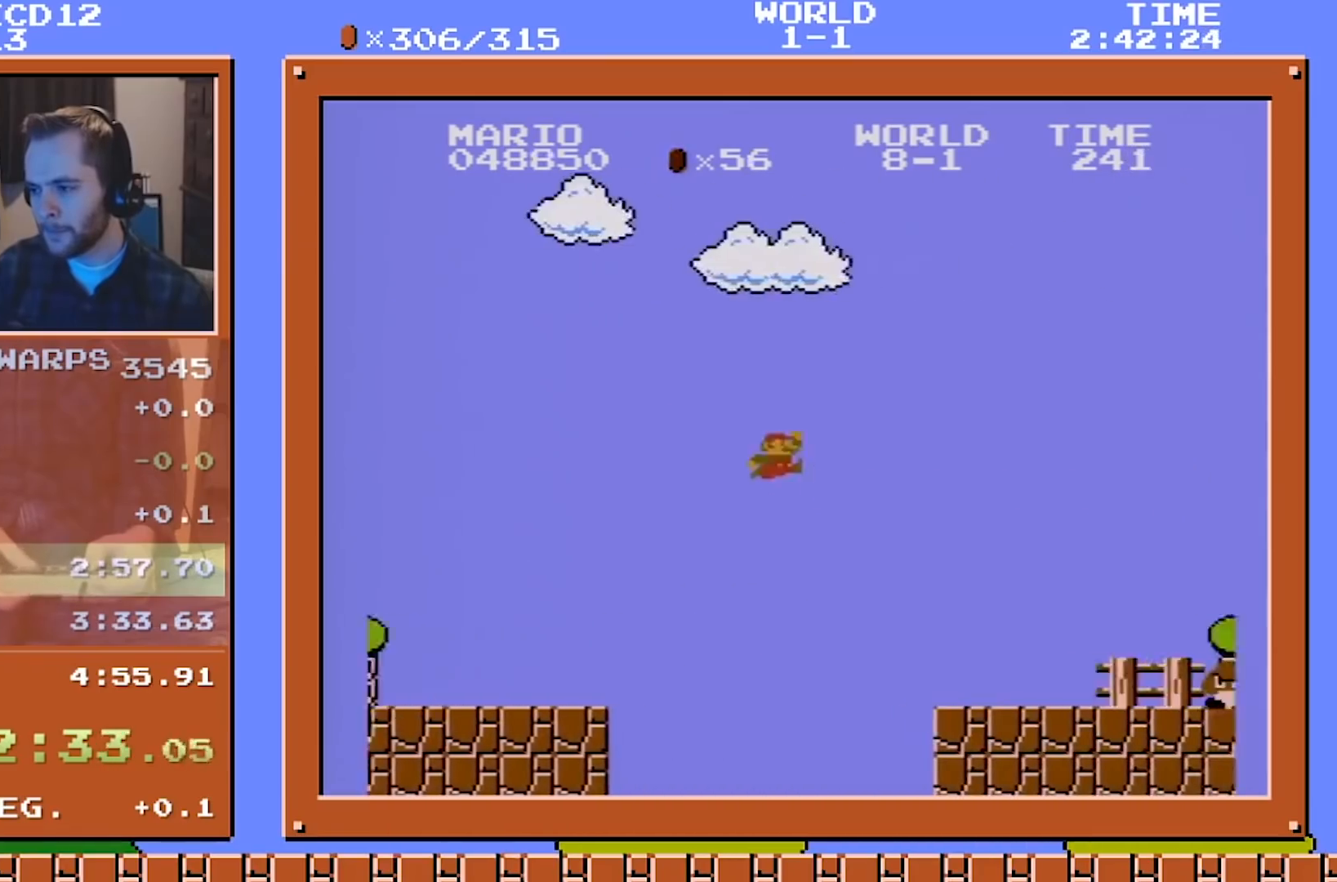
{"buttons": ["A", "B", "DPAD_RIGHT"], "events": [[417, "A", "down"]]}
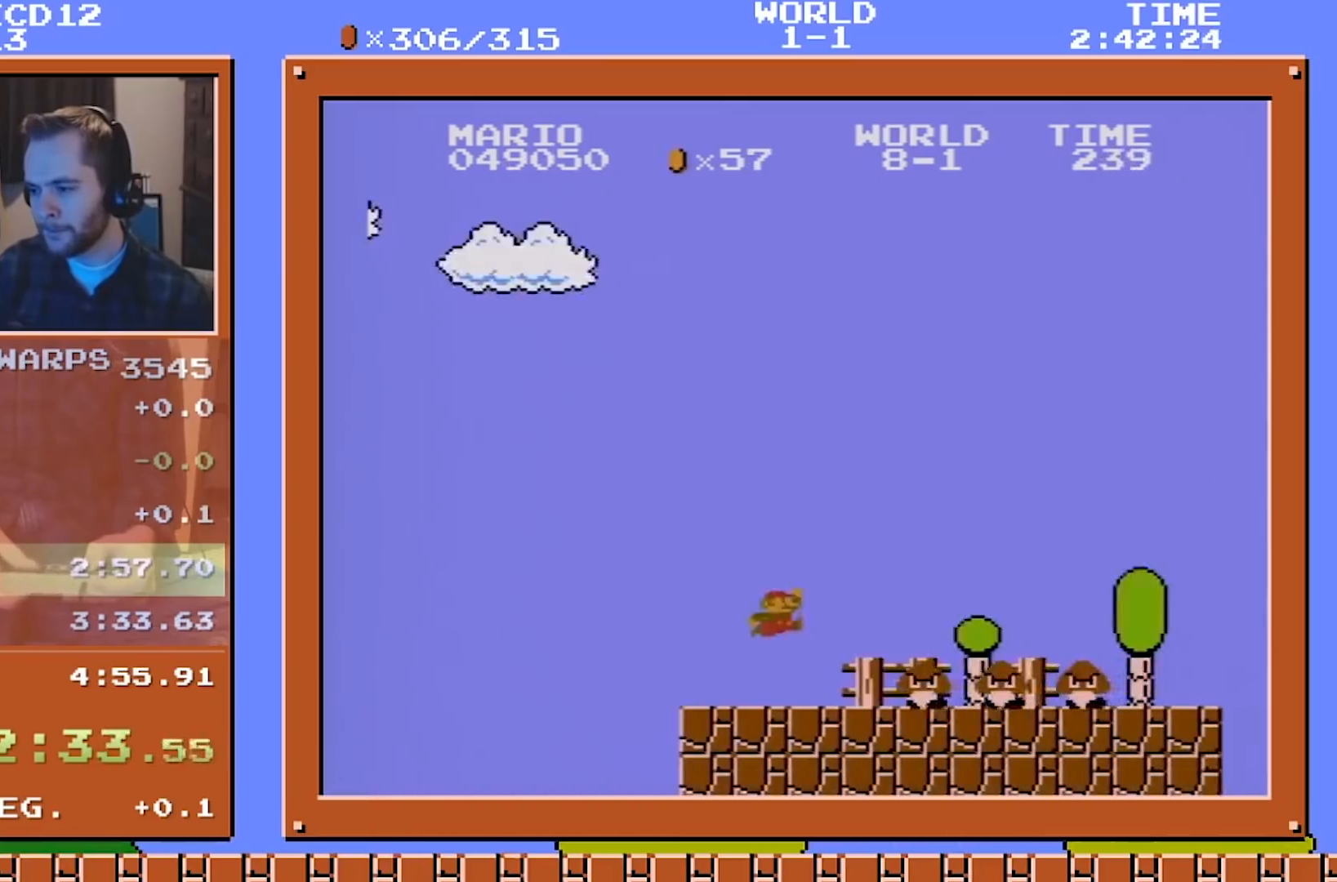
{"buttons": ["B", "DPAD_RIGHT"], "events": [[208, "A", "up"]]}
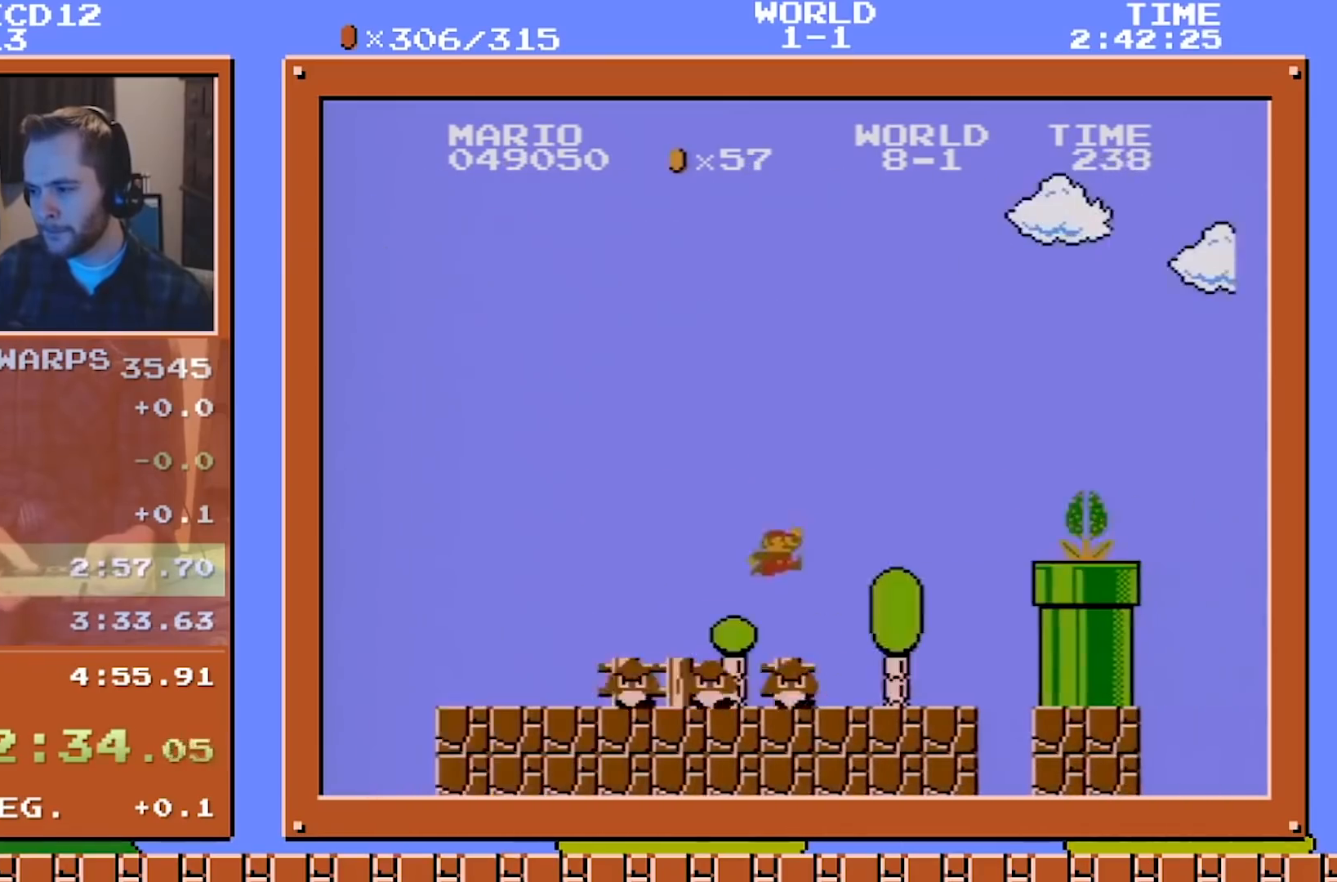
{"buttons": ["A", "B", "DPAD_RIGHT"], "events": [[209, "A", "down"]]}
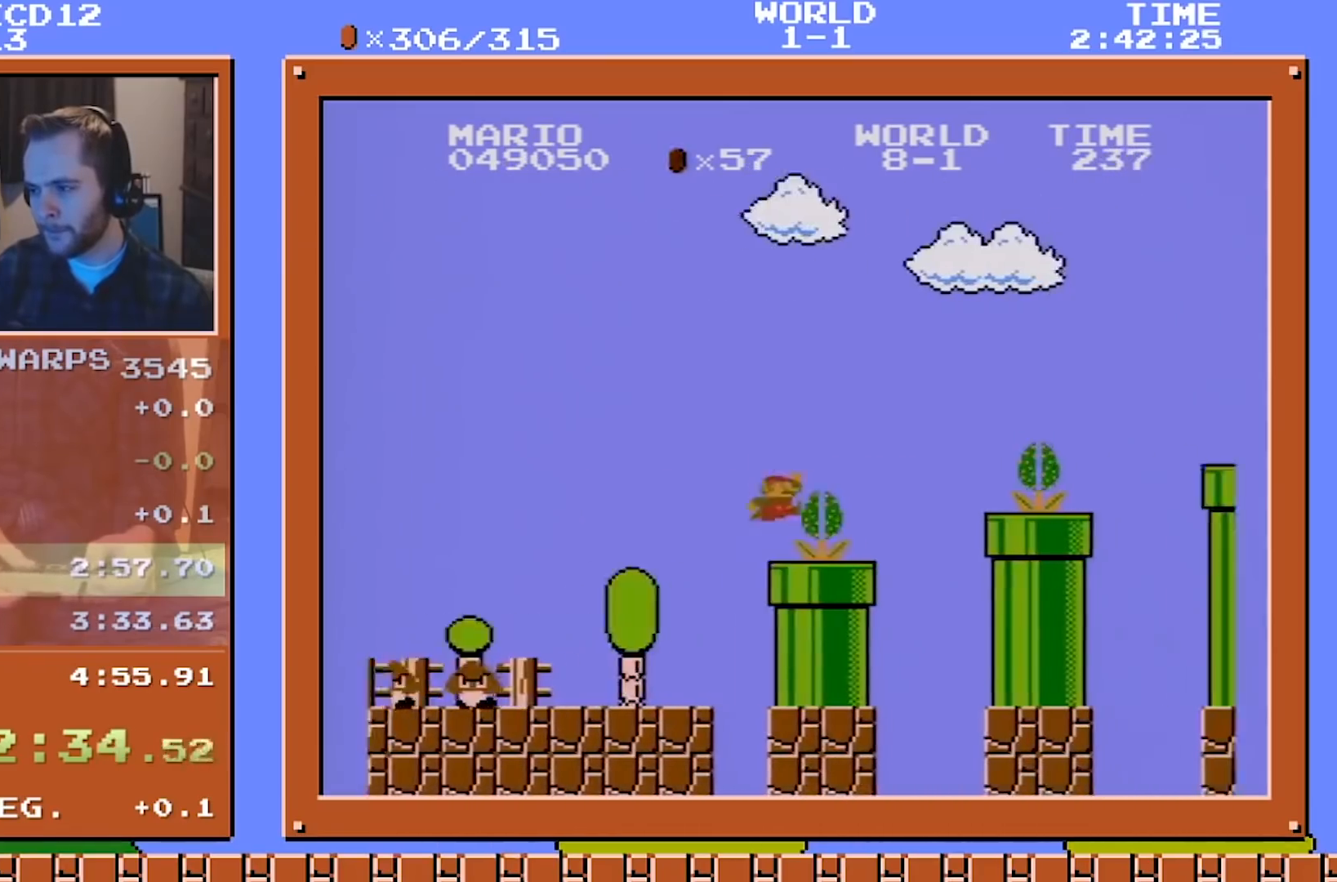
{"buttons": ["A", "B", "DPAD_RIGHT"], "events": [[208, "A", "up"], [417, "A", "down"]]}
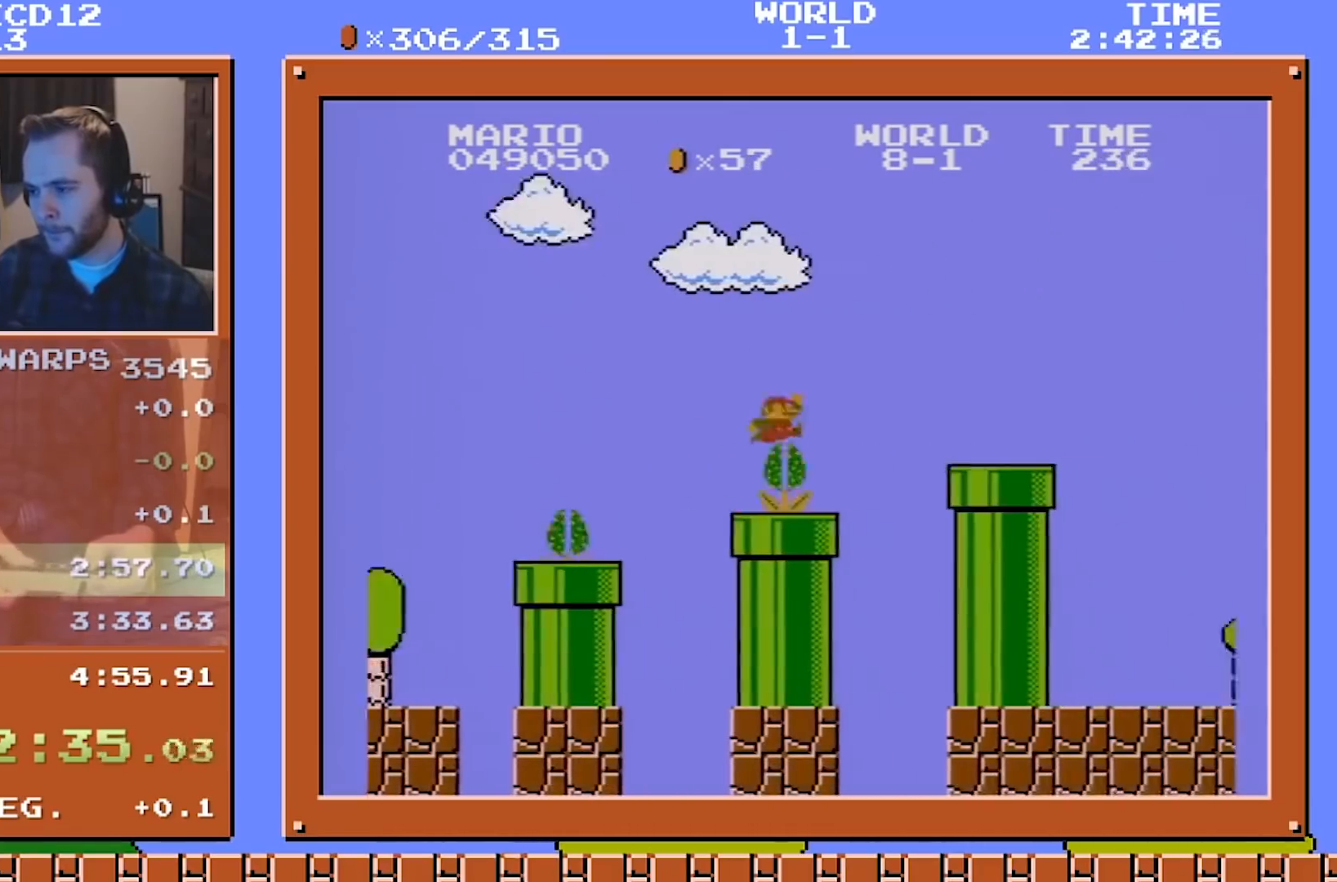
{"buttons": ["B", "DPAD_RIGHT"], "events": [[84, "A", "up"]]}
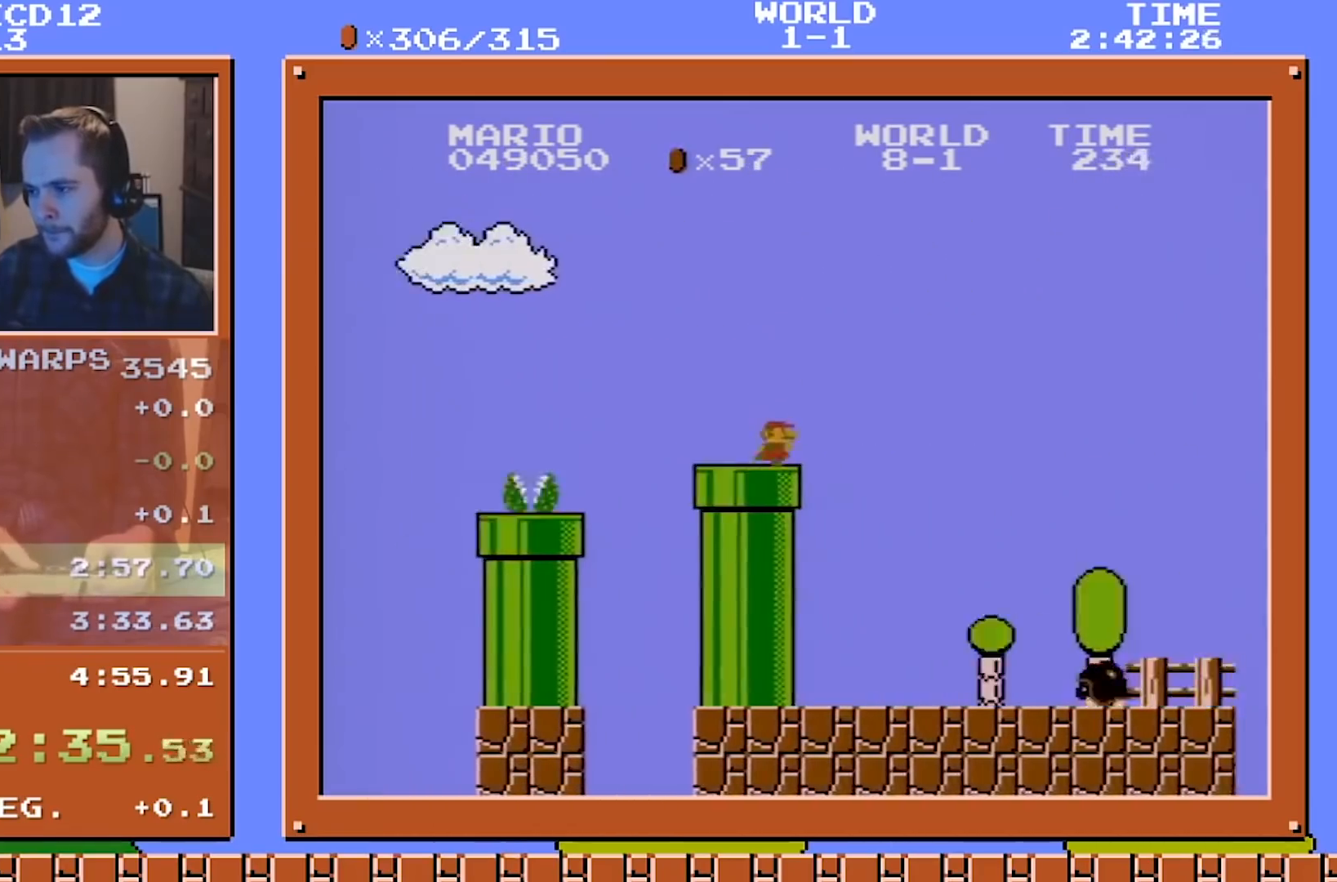
{"buttons": ["A", "B", "DPAD_RIGHT"], "events": [[41, "A", "down"]]}
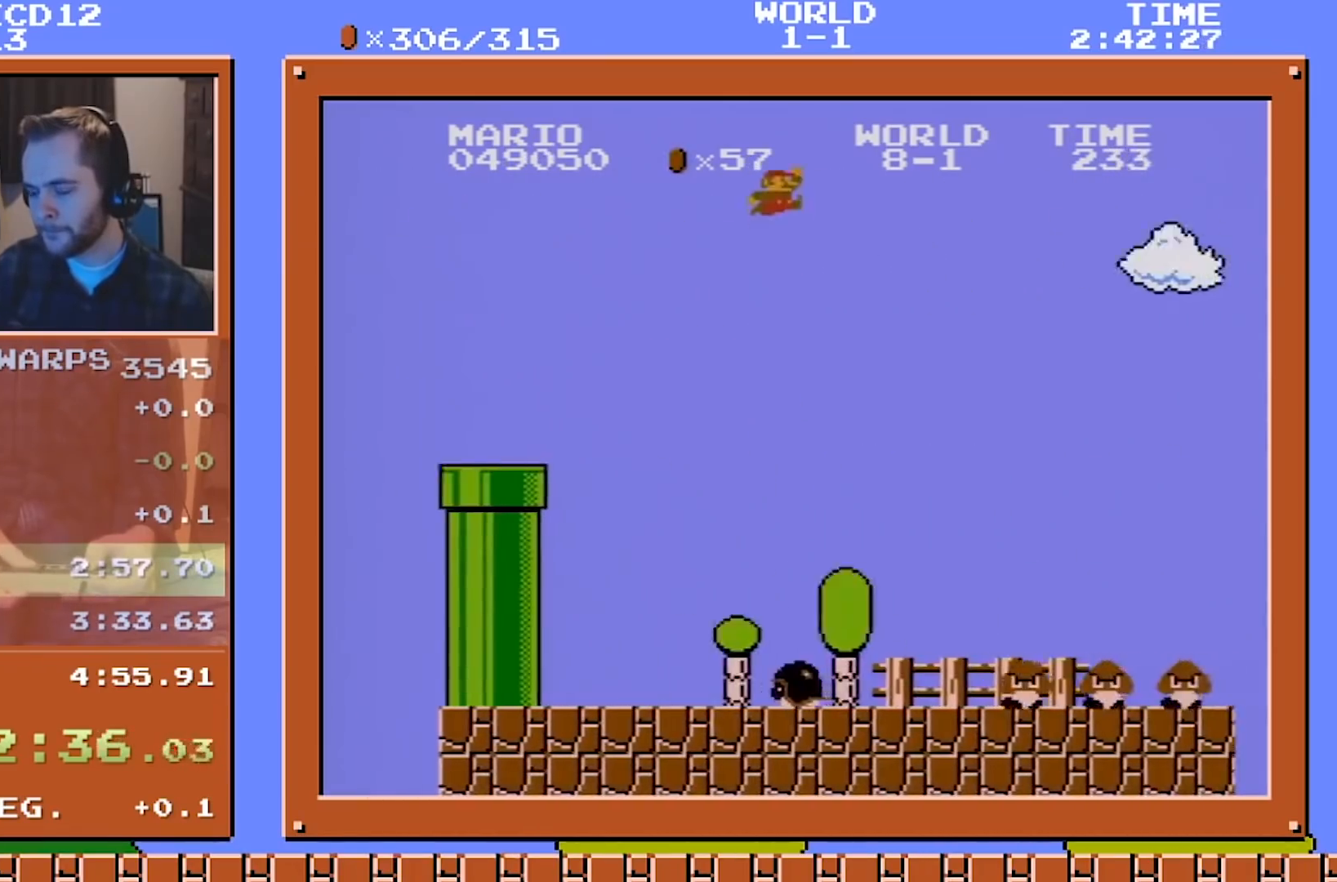
{"buttons": ["B", "DPAD_RIGHT"], "events": [[334, "A", "up"]]}
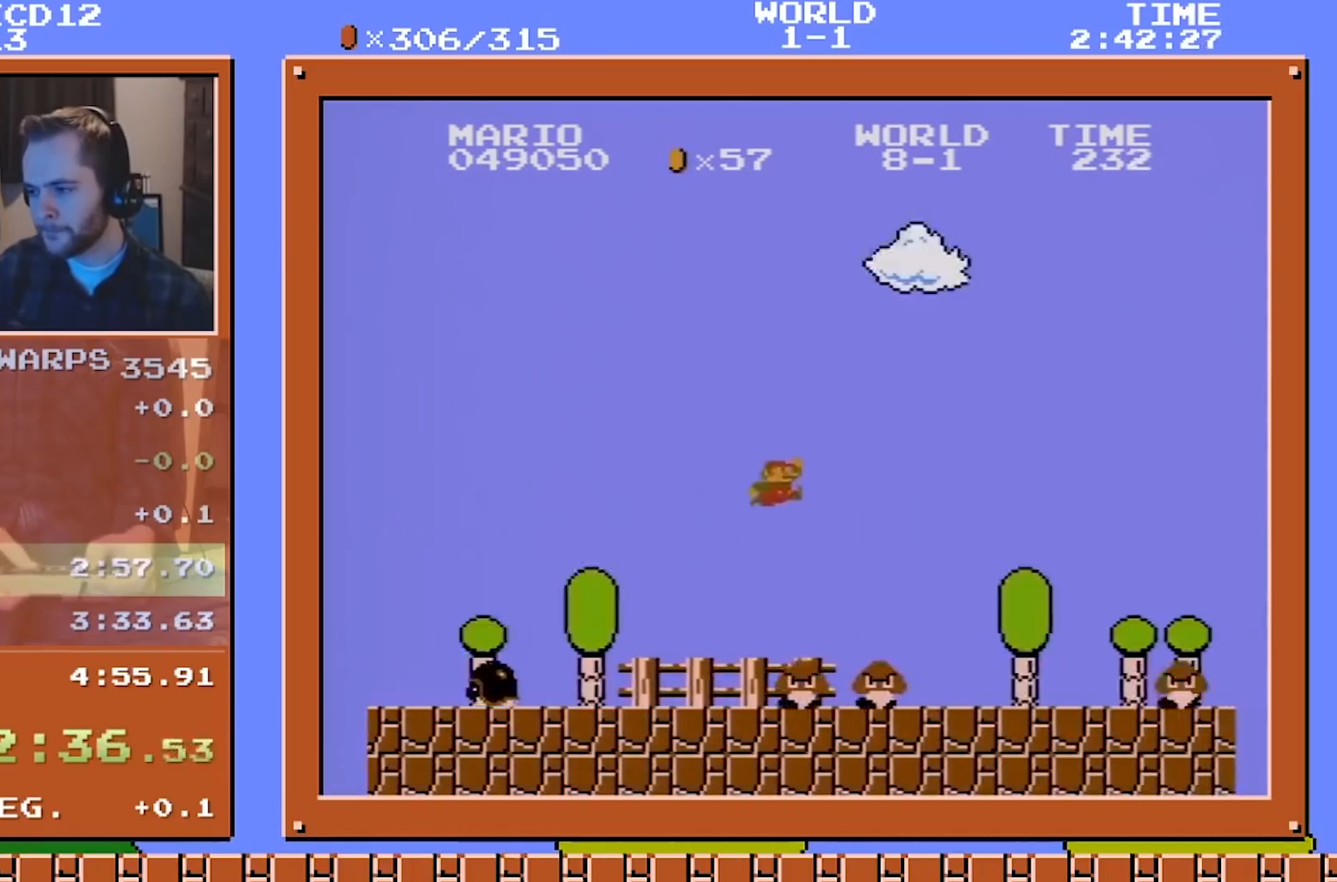
{"buttons": ["B", "DPAD_RIGHT"], "events": [[292, "A", "down"], [375, "A", "up"]]}
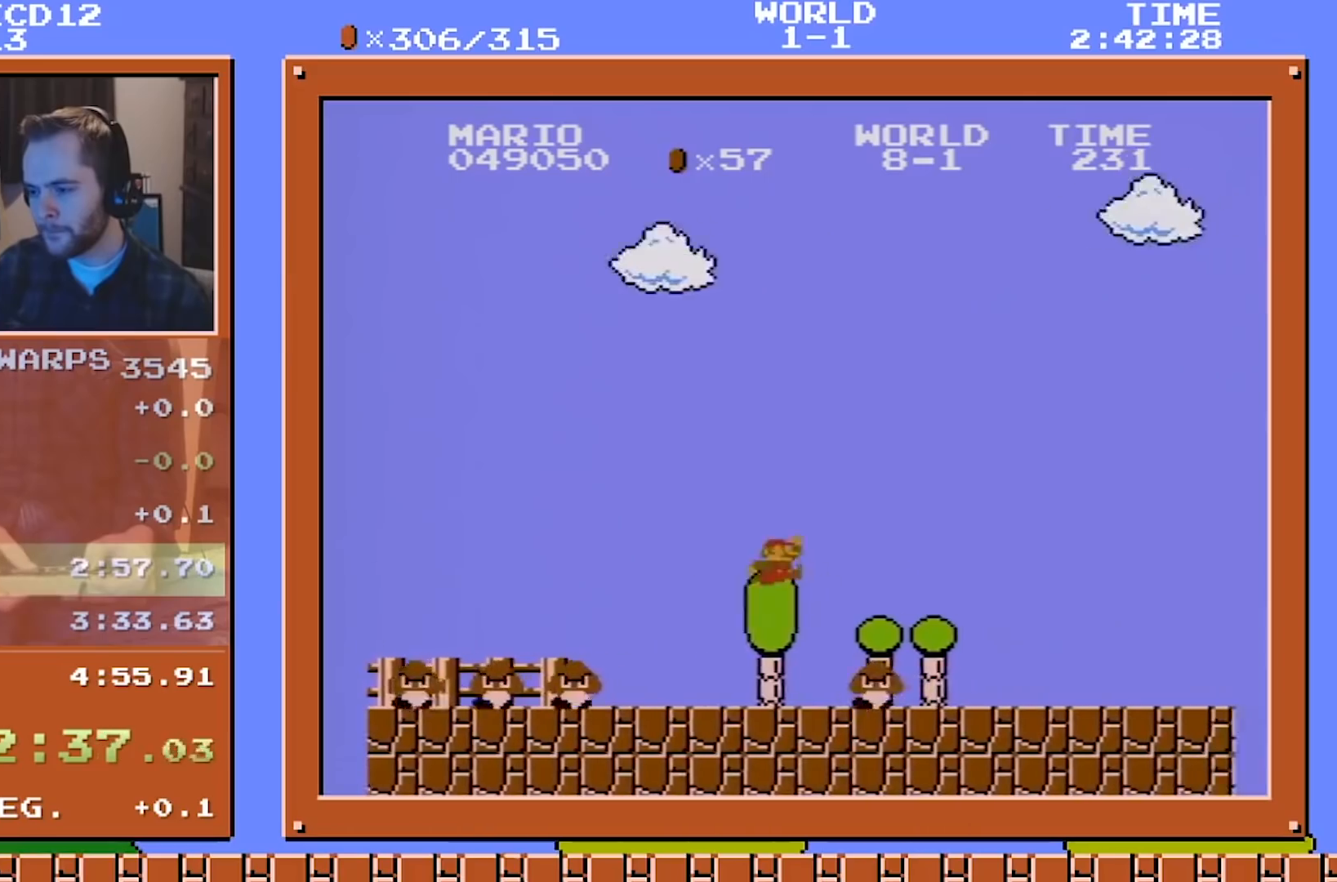
{"buttons": ["B", "DPAD_RIGHT"], "events": []}
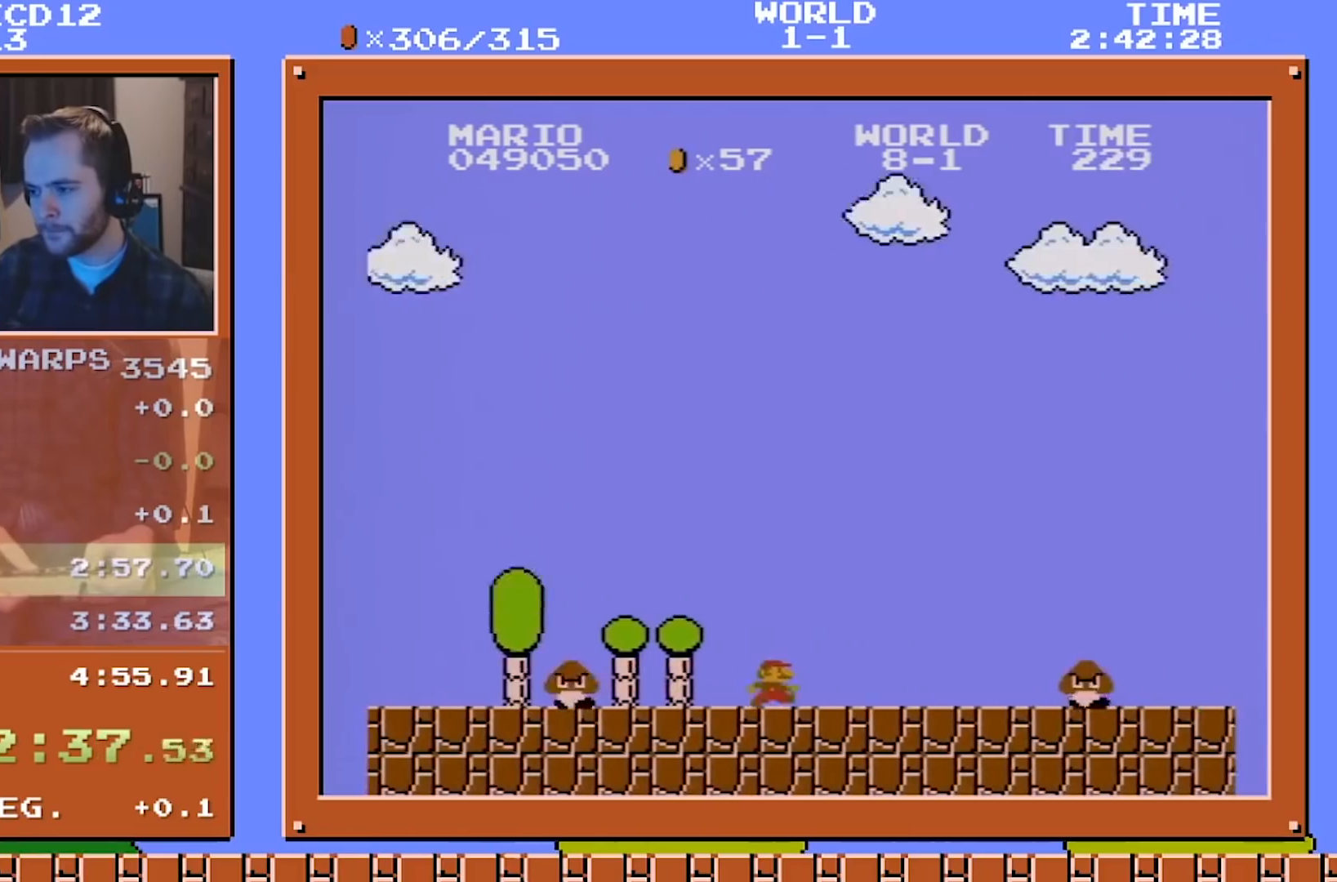
{"buttons": ["B", "DPAD_RIGHT"], "events": [[208, "A", "down"], [333, "A", "up"]]}
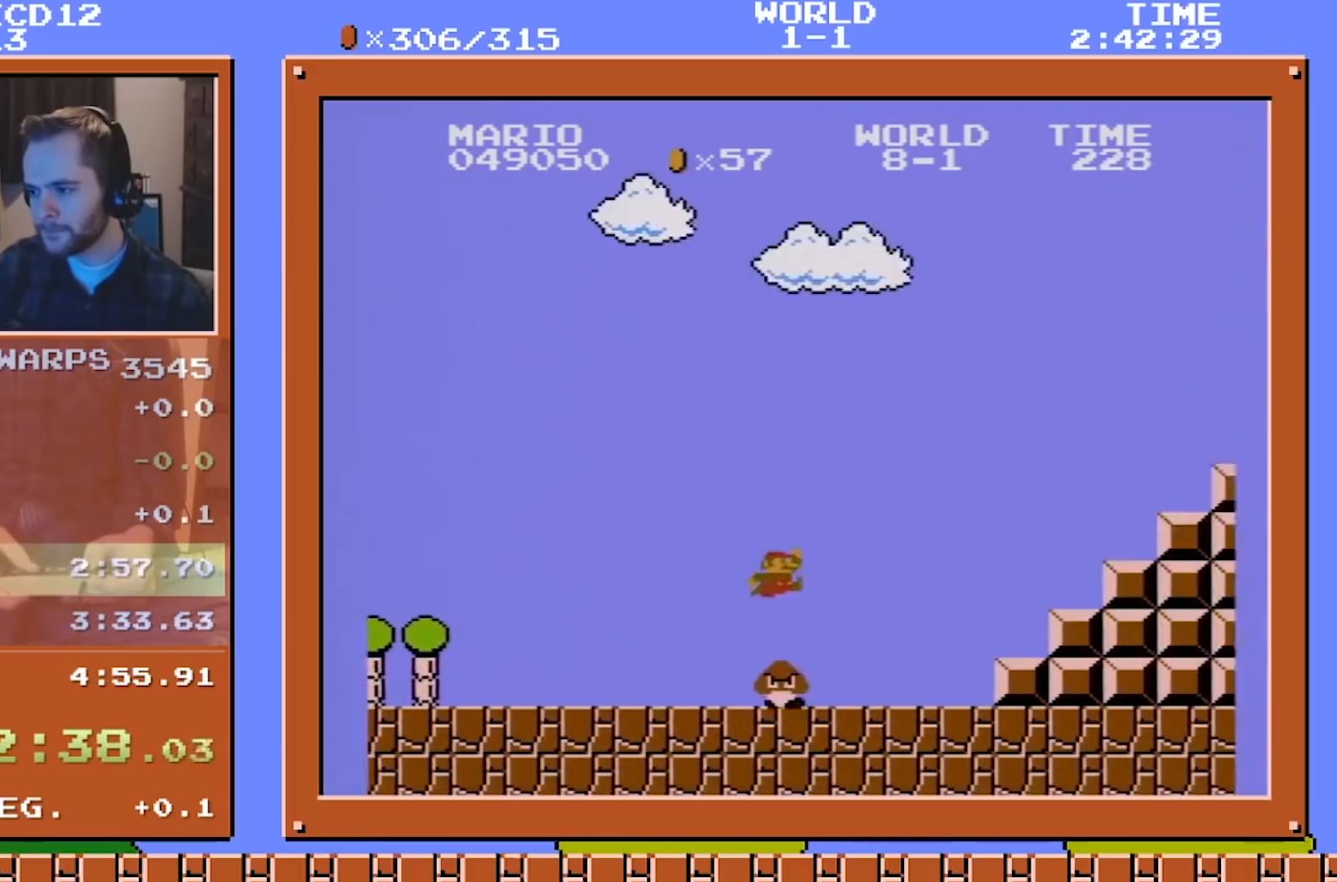
{"buttons": ["B", "DPAD_RIGHT"], "events": [[209, "A", "down"], [417, "A", "up"]]}
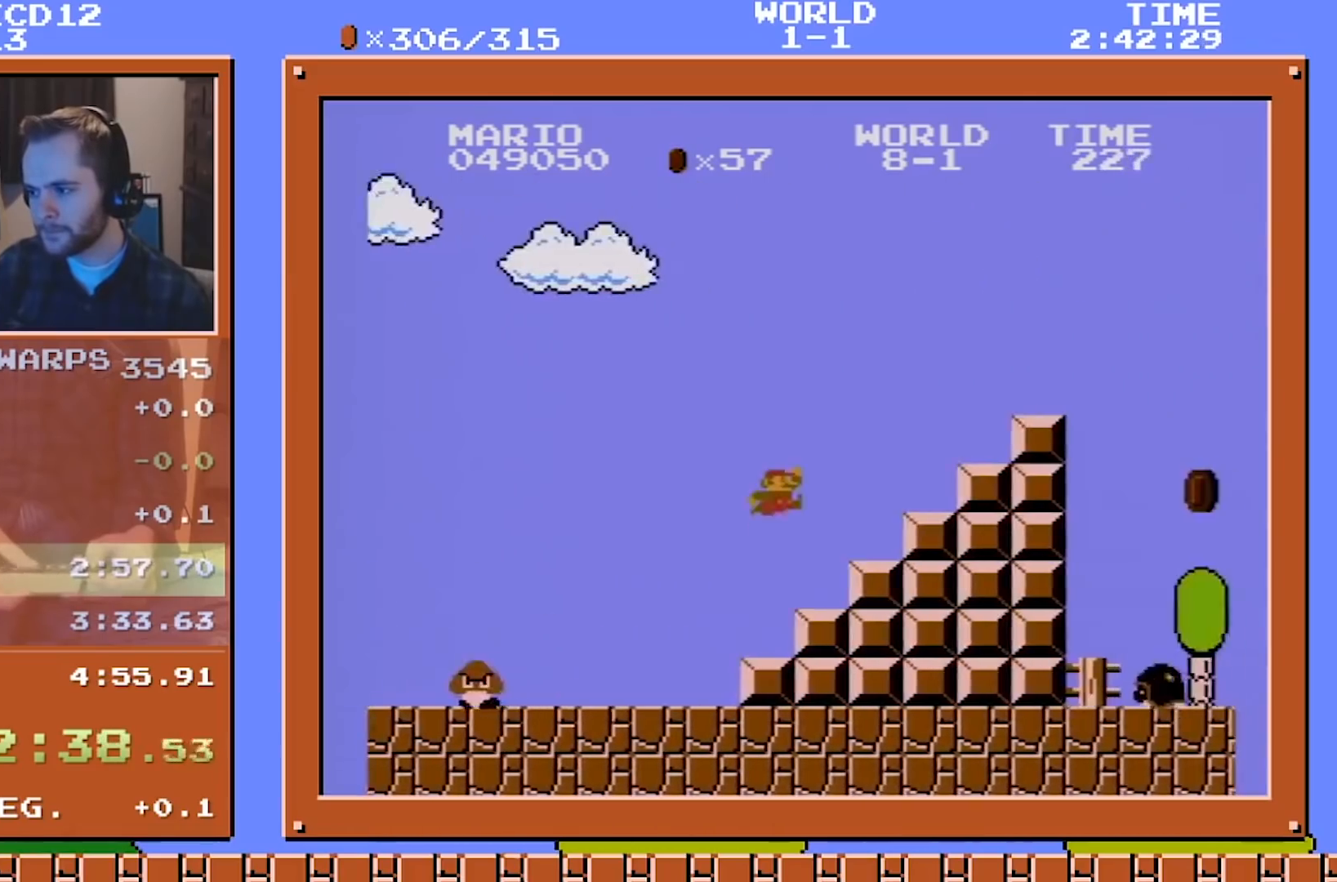
{"buttons": ["A", "B", "DPAD_RIGHT"], "events": [[208, "A", "down"]]}
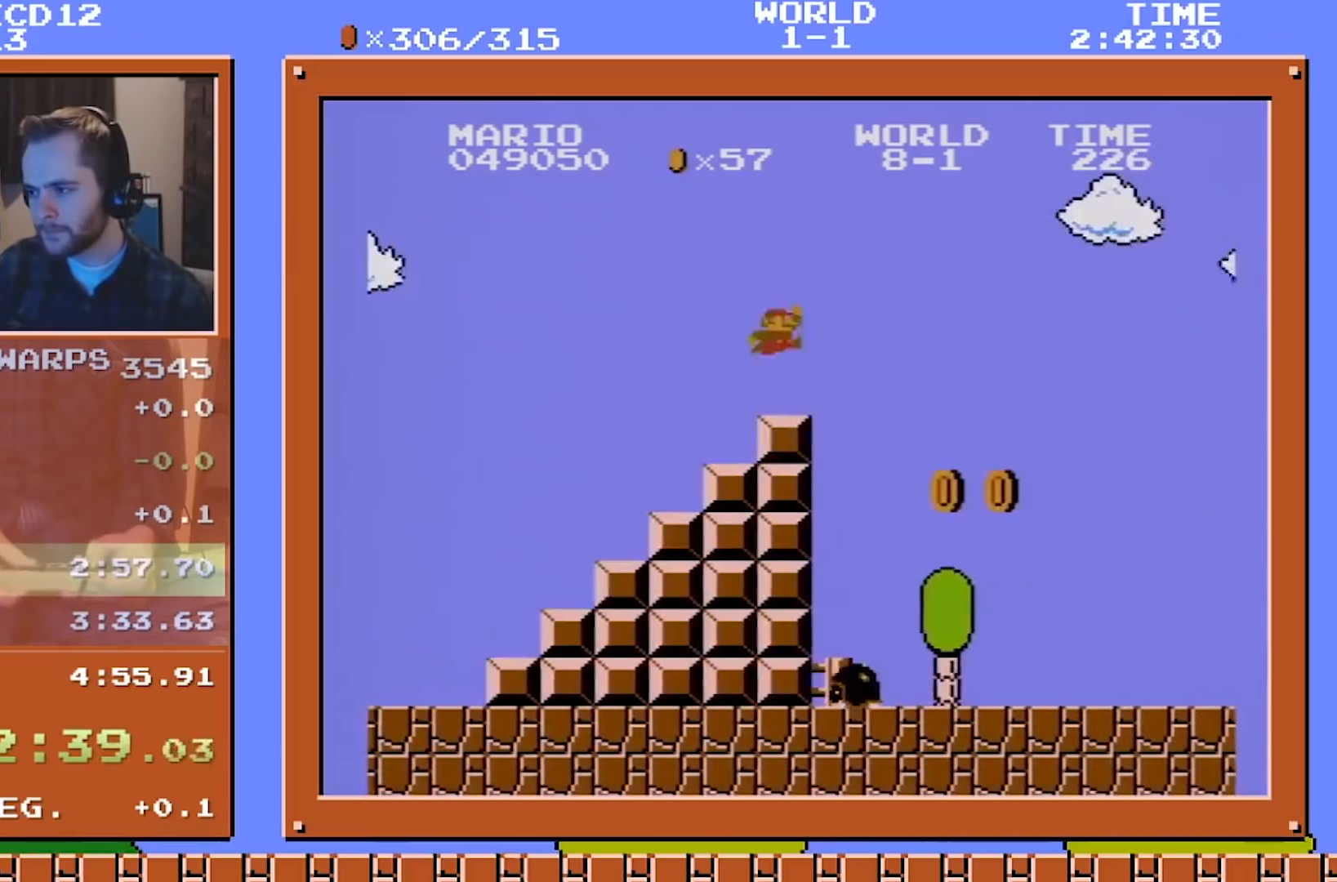
{"buttons": ["B", "DPAD_RIGHT"], "events": [[42, "A", "up"]]}